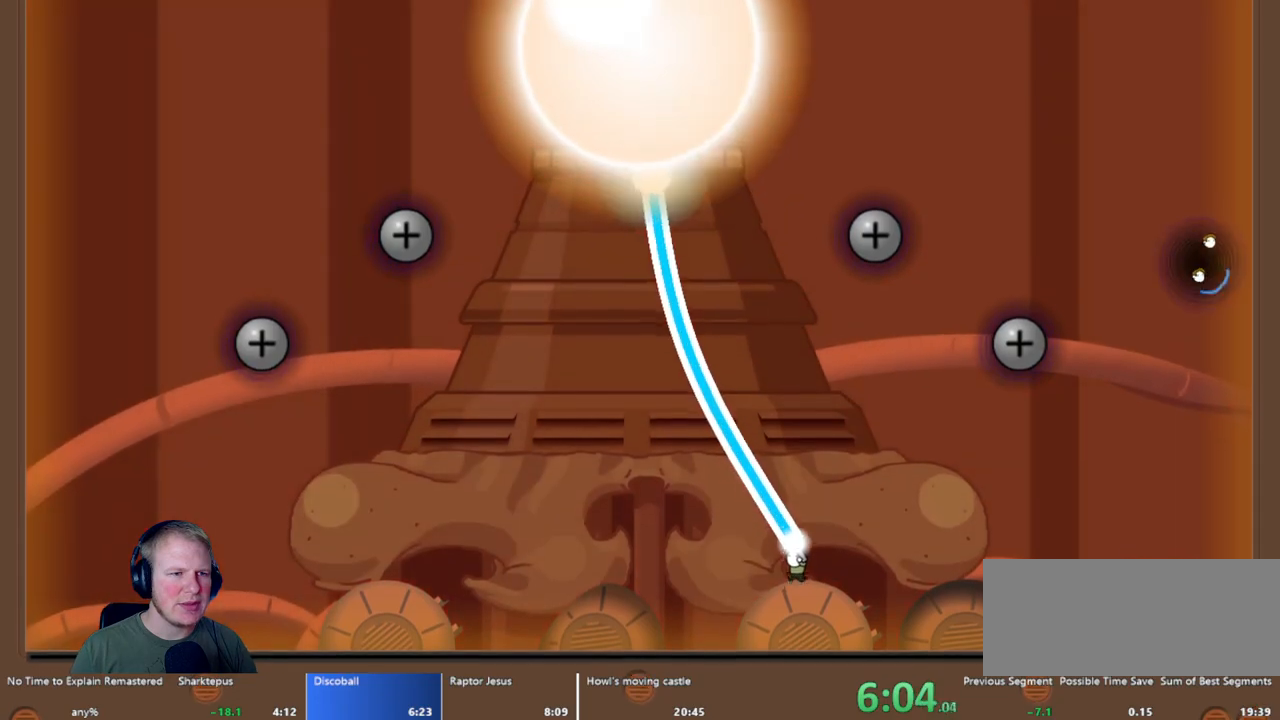
Gameplay with keyboard and mouse; each line is a JSON object with the keys and mouse buttons held at the frame after it. "events" lists presses ("down") and releases ("up") of "a", "d", "escape", "s", "w", "mouse_left" and "mouse_right" between this image and that frame as [ms after this image, input, new state], when the widget could be followed in between. "mouse_left", "mouse_right" = the "left", "right" buttons of the "mouse" list. No other keys are recorded. Mouse movement is not recorded.
{"keys": ["a"], "mouse": ["left"], "events": [[183, "a", "down"], [283, "a", "up"], [417, "a", "down"]]}
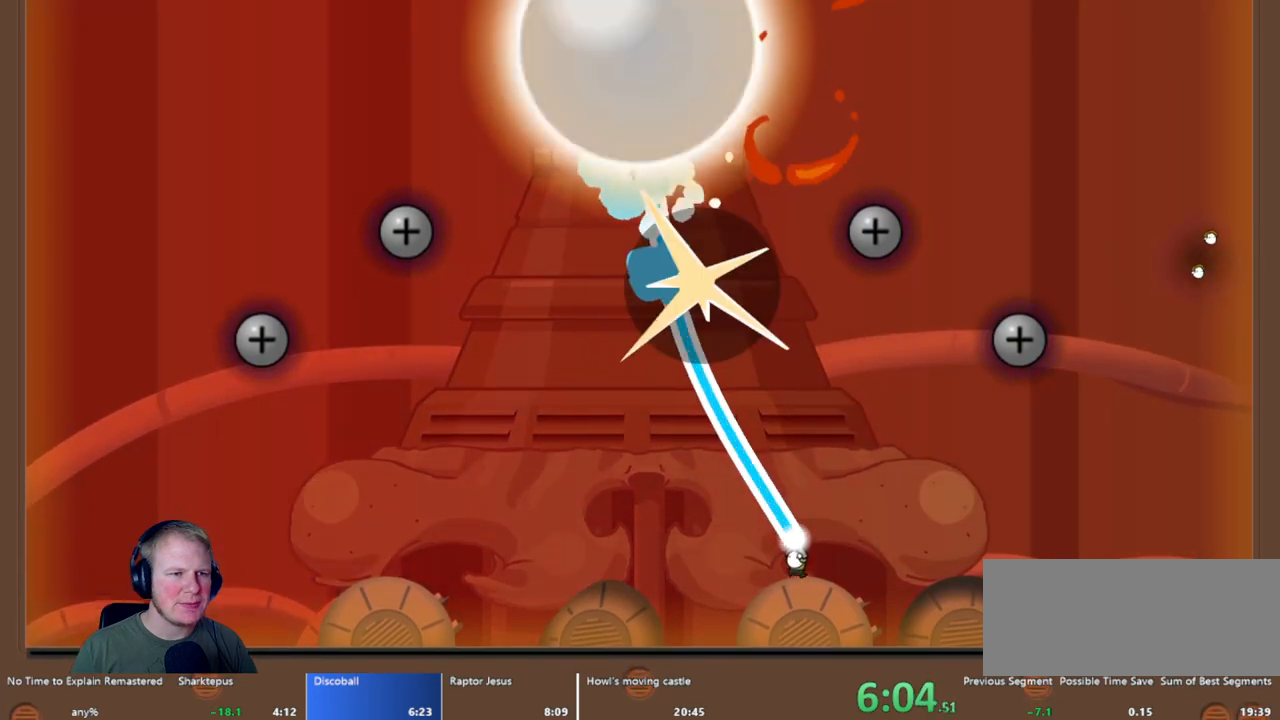
{"keys": [], "mouse": ["left"], "events": [[17, "a", "up"]]}
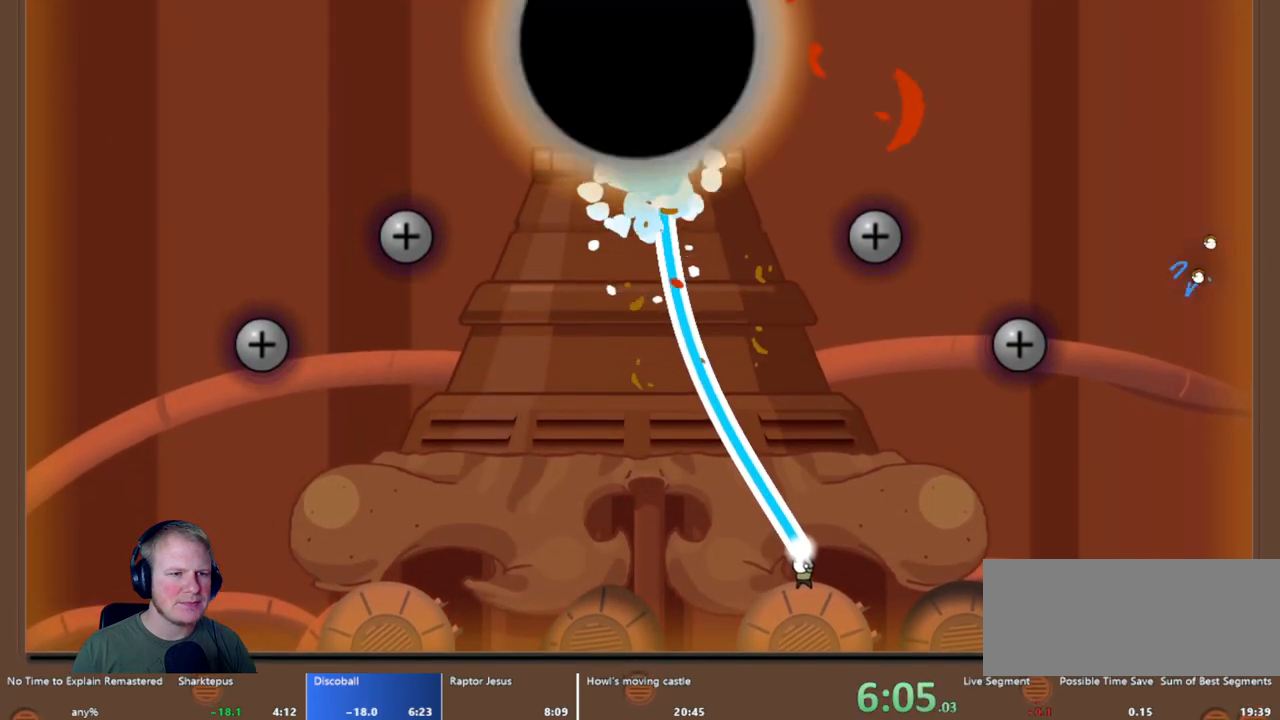
{"keys": [], "mouse": ["left"], "events": [[367, "a", "down"], [467, "a", "up"]]}
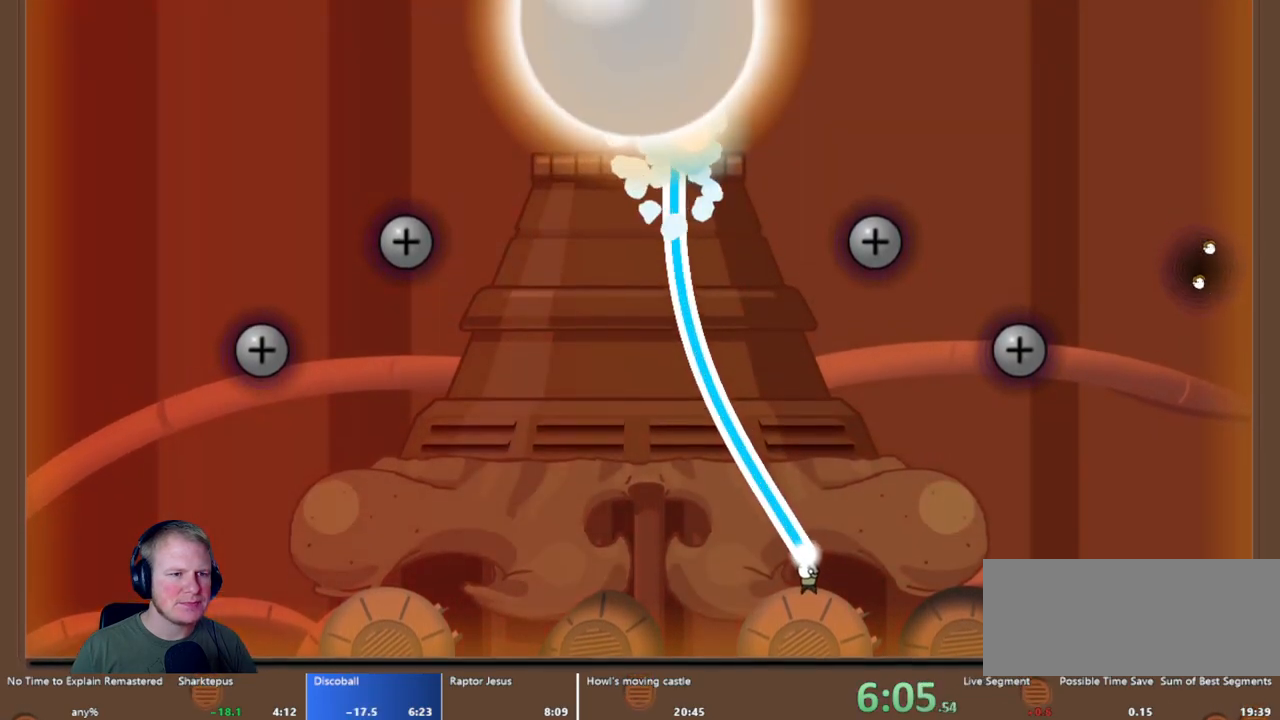
{"keys": [], "mouse": ["left"], "events": [[150, "a", "down"], [233, "a", "up"], [383, "a", "down"], [483, "a", "up"]]}
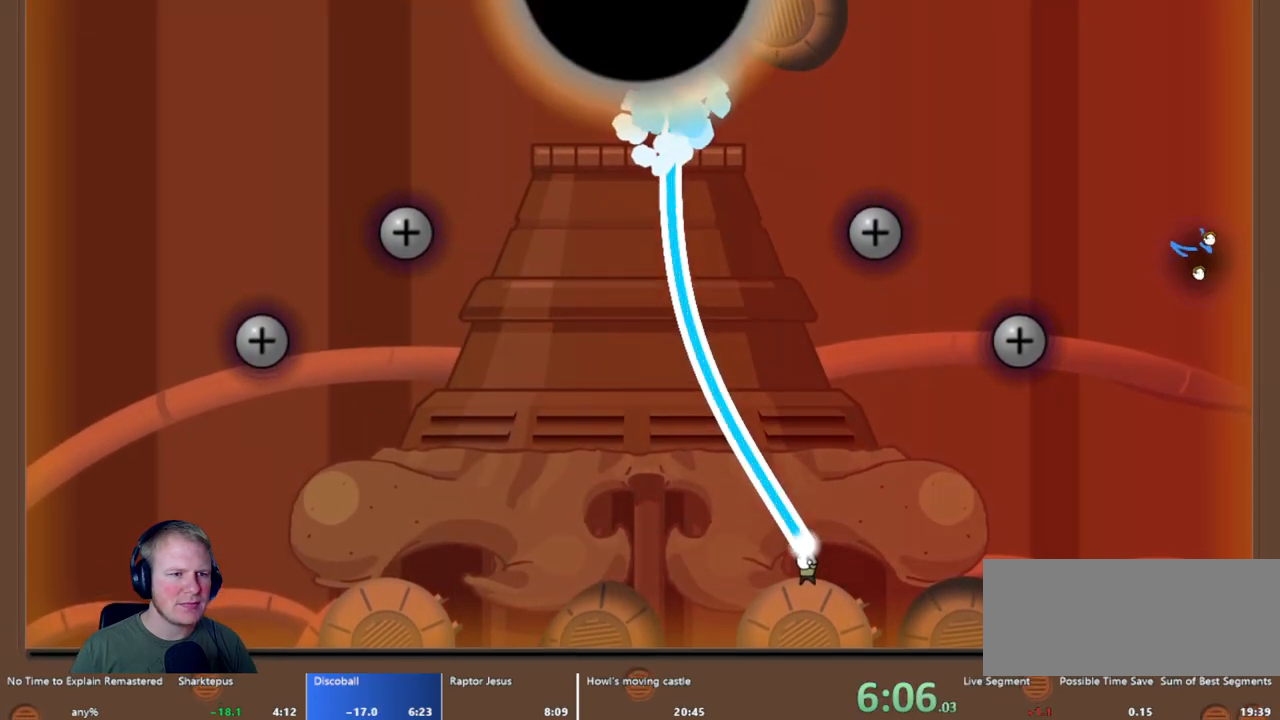
{"keys": ["d"], "mouse": ["left"], "events": [[350, "d", "down"]]}
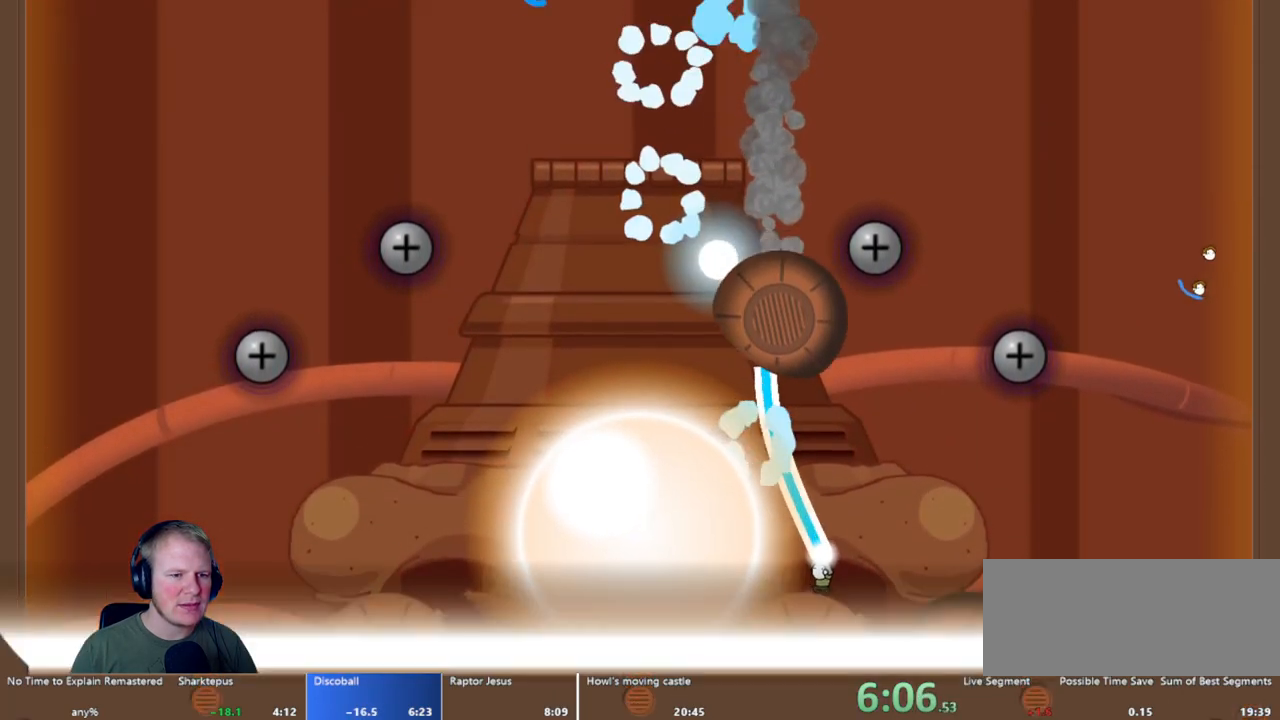
{"keys": ["a"], "mouse": ["left"], "events": [[33, "d", "up"], [133, "a", "down"], [317, "a", "up"], [450, "a", "down"]]}
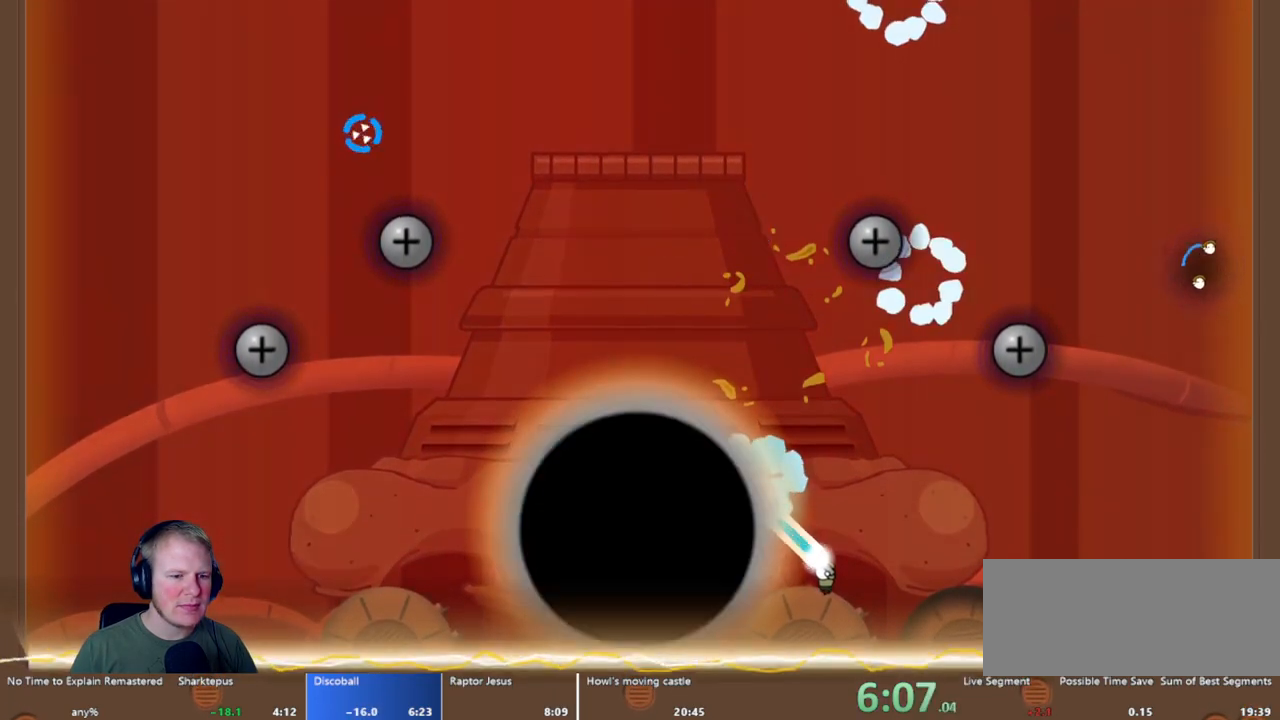
{"keys": [], "mouse": ["left"], "events": [[100, "a", "up"], [250, "a", "down"], [383, "a", "up"]]}
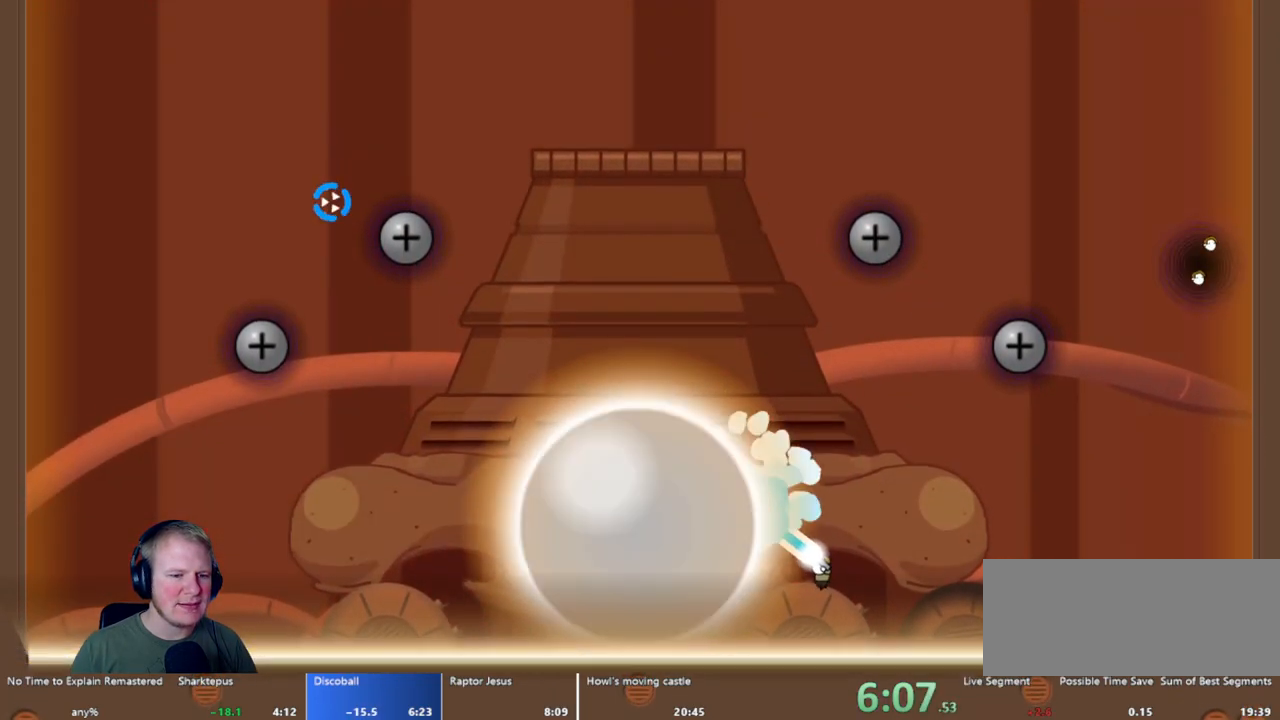
{"keys": ["a"], "mouse": ["left"], "events": [[17, "a", "down"], [117, "a", "up"], [300, "a", "down"], [400, "a", "up"], [483, "a", "down"]]}
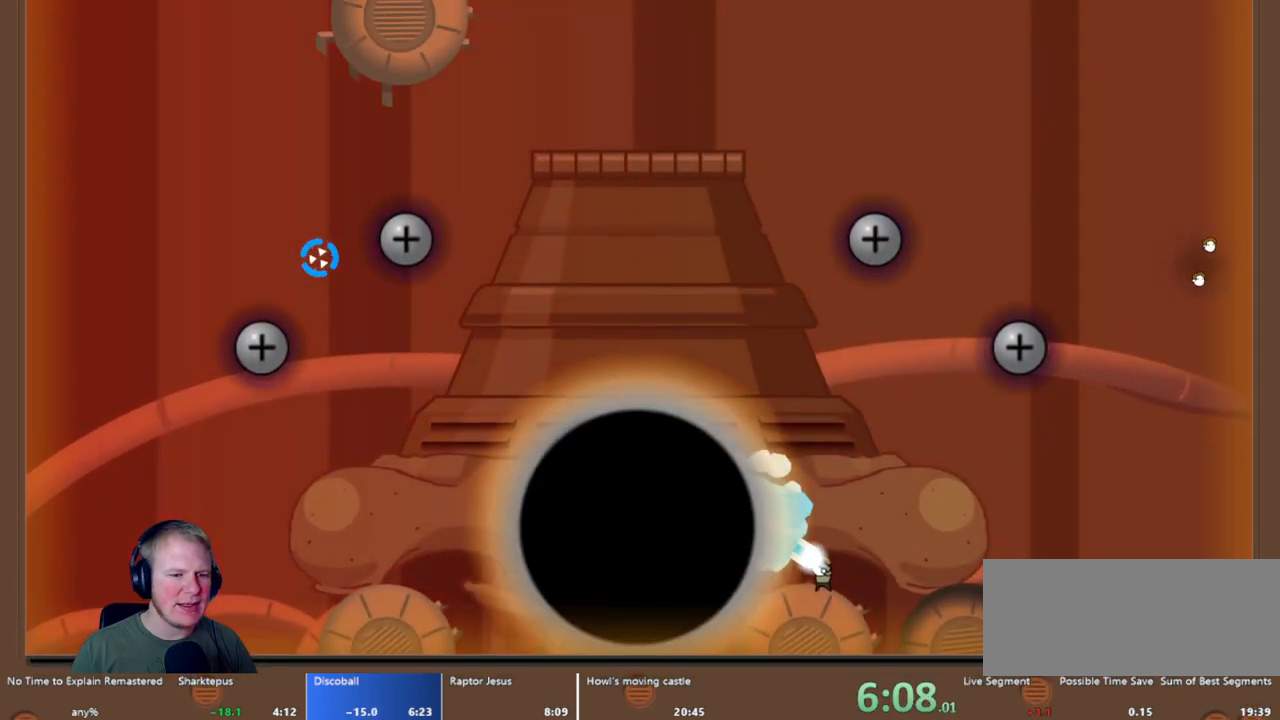
{"keys": [], "mouse": ["left"], "events": [[133, "a", "up"], [267, "a", "down"], [367, "a", "up"]]}
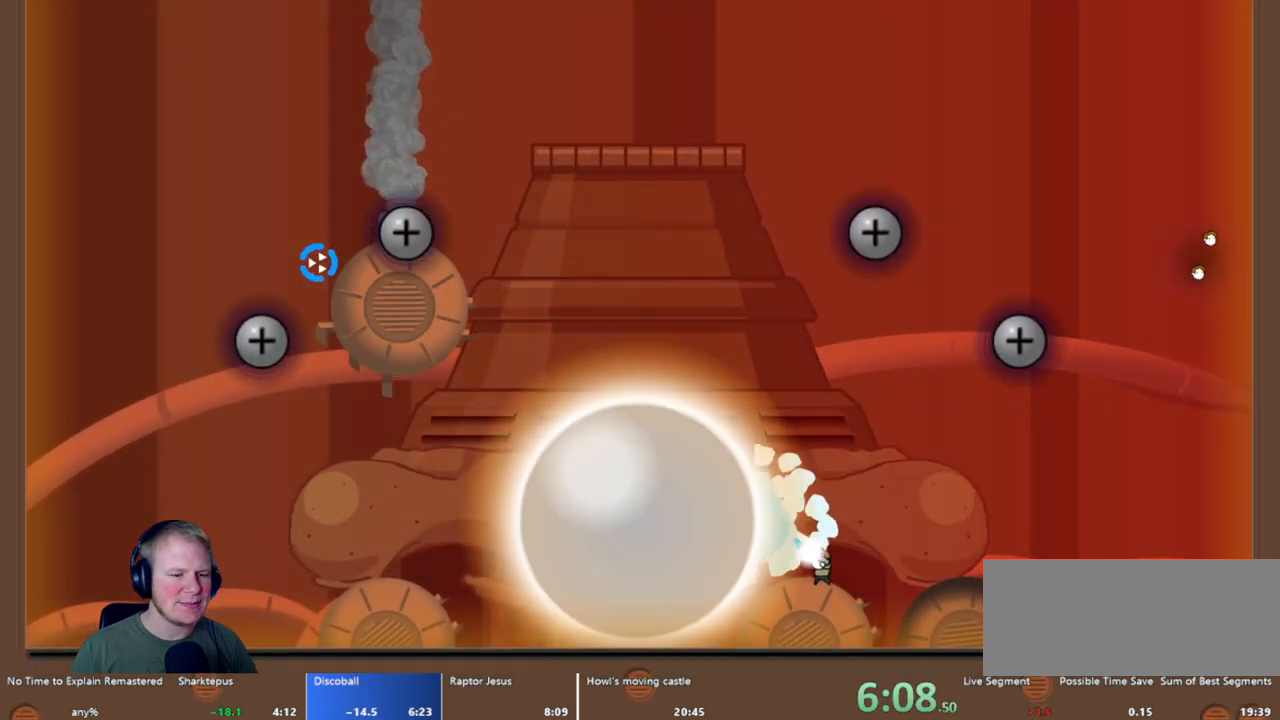
{"keys": [], "mouse": ["left"], "events": []}
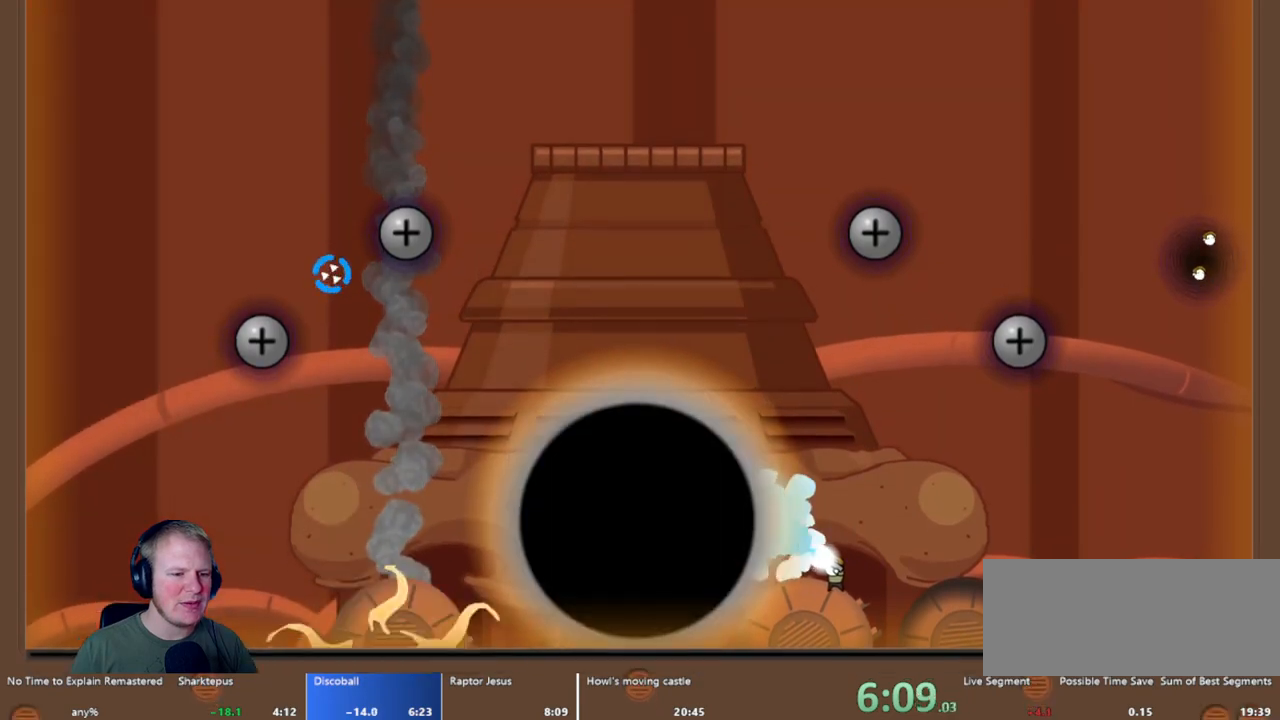
{"keys": [], "mouse": ["left"], "events": []}
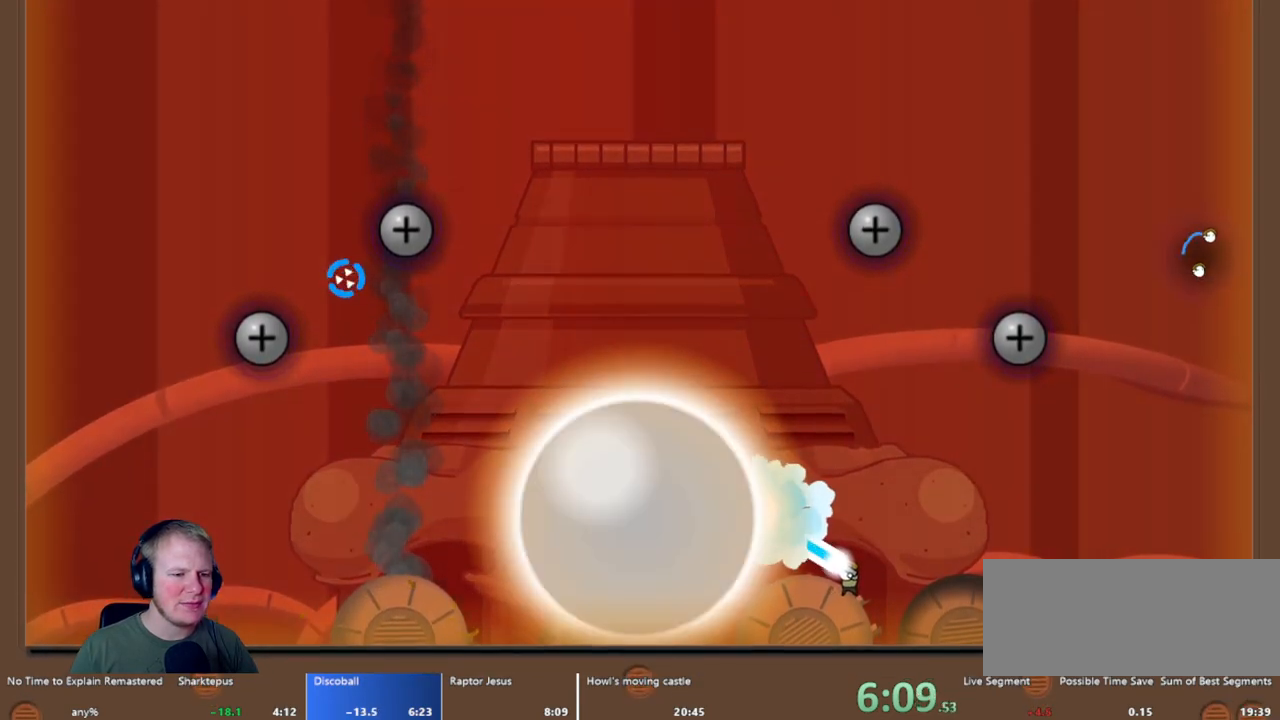
{"keys": [], "mouse": ["left"], "events": []}
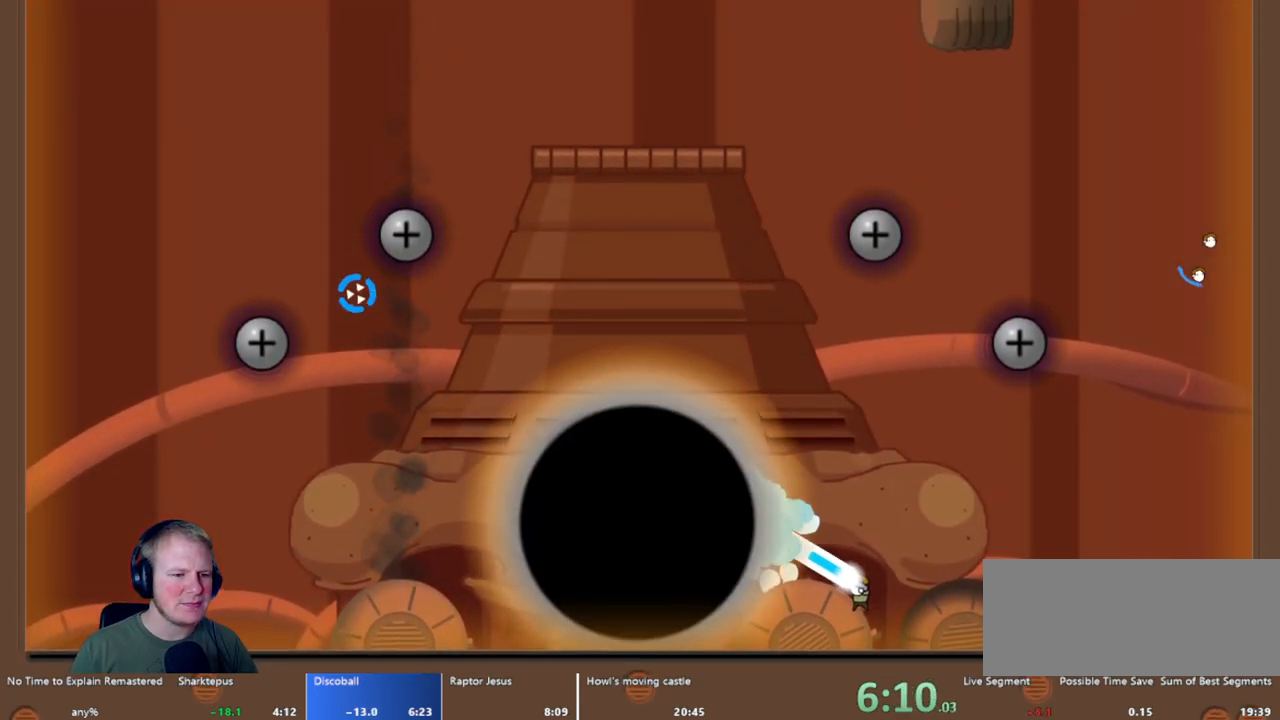
{"keys": [], "mouse": ["left"], "events": []}
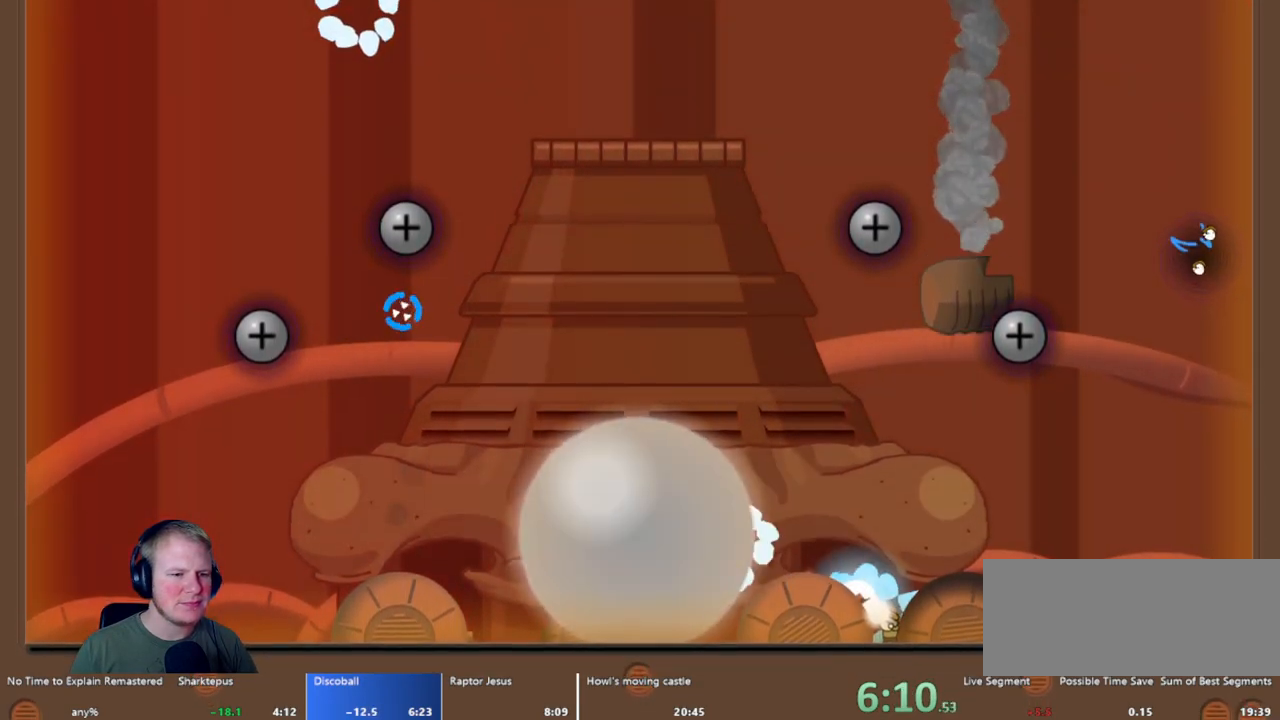
{"keys": [], "mouse": [], "events": [[17, "mouse_left", "up"], [117, "escape", "down"], [217, "escape", "up"], [250, "mouse_left", "down"], [400, "mouse_left", "up"]]}
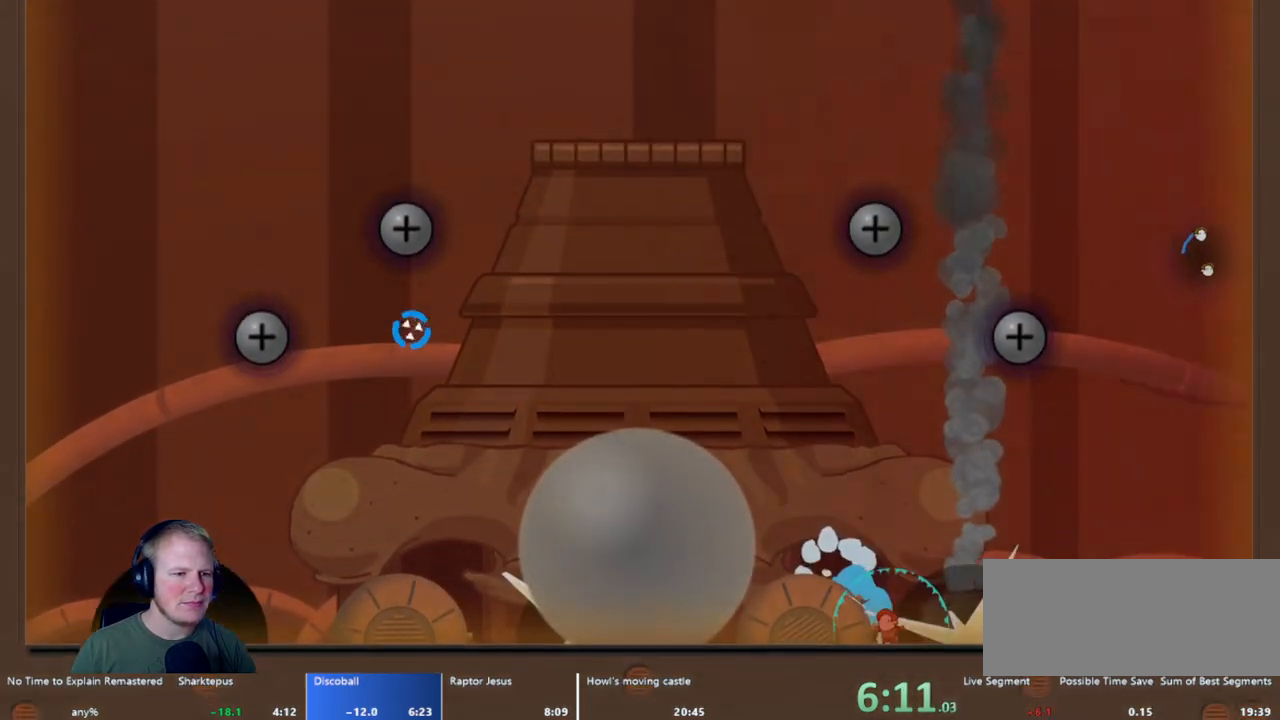
{"keys": [], "mouse": [], "events": []}
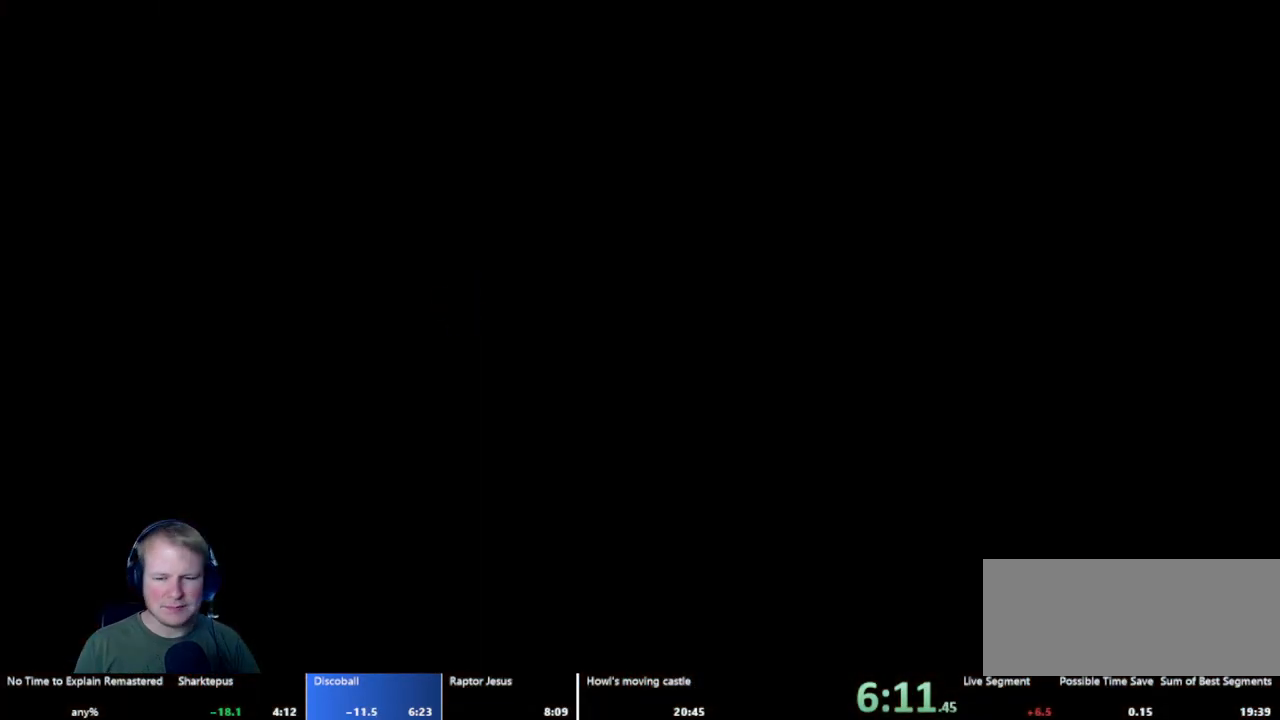
{"keys": [], "mouse": [], "events": []}
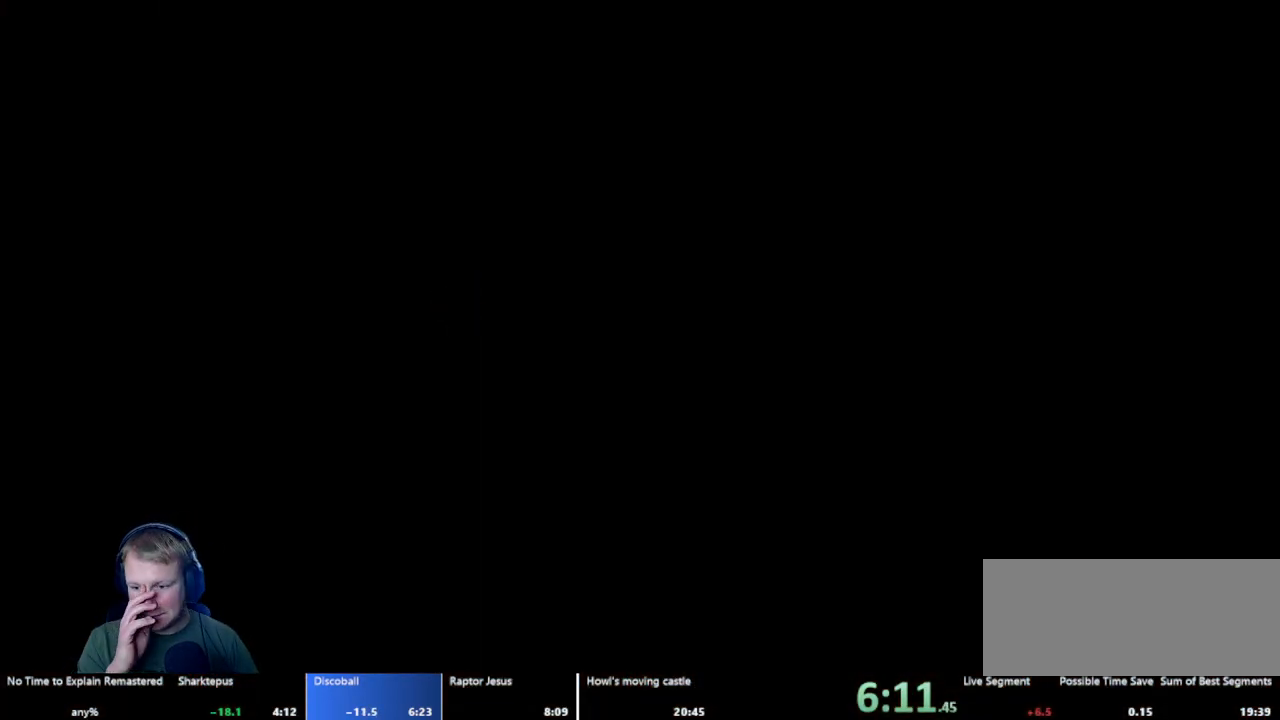
{"keys": [], "mouse": [], "events": []}
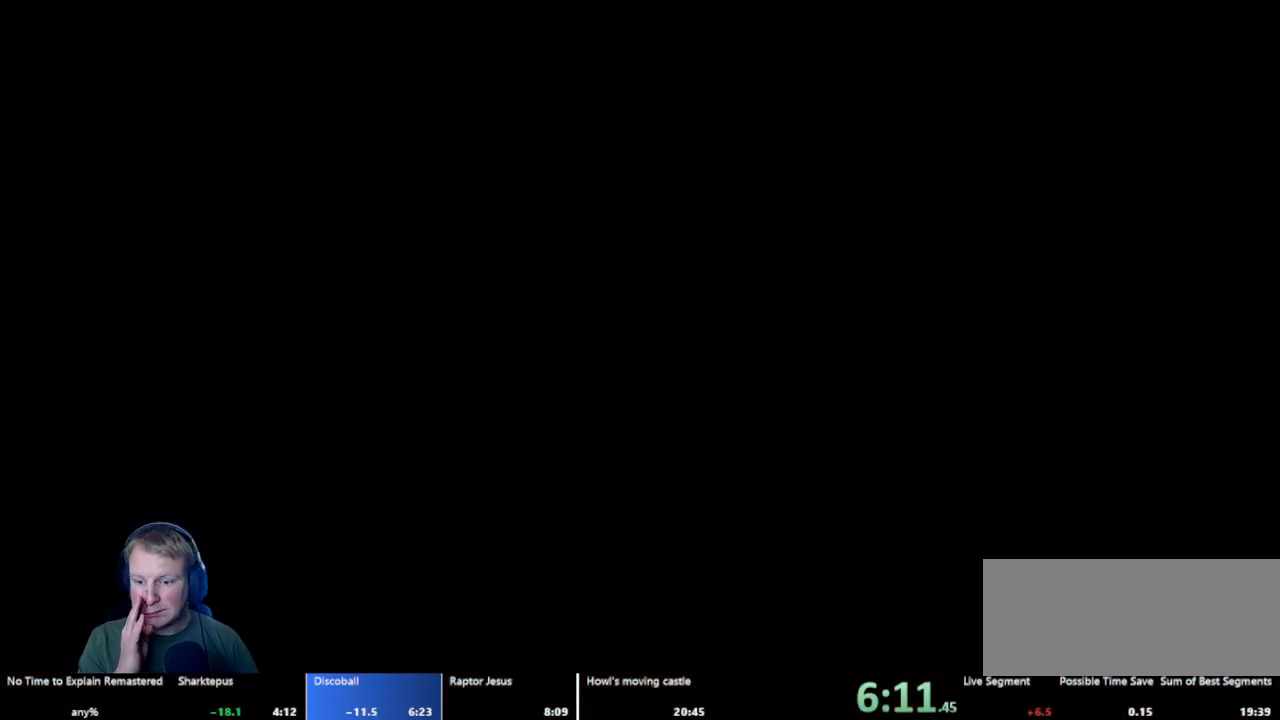
{"keys": [], "mouse": [], "events": []}
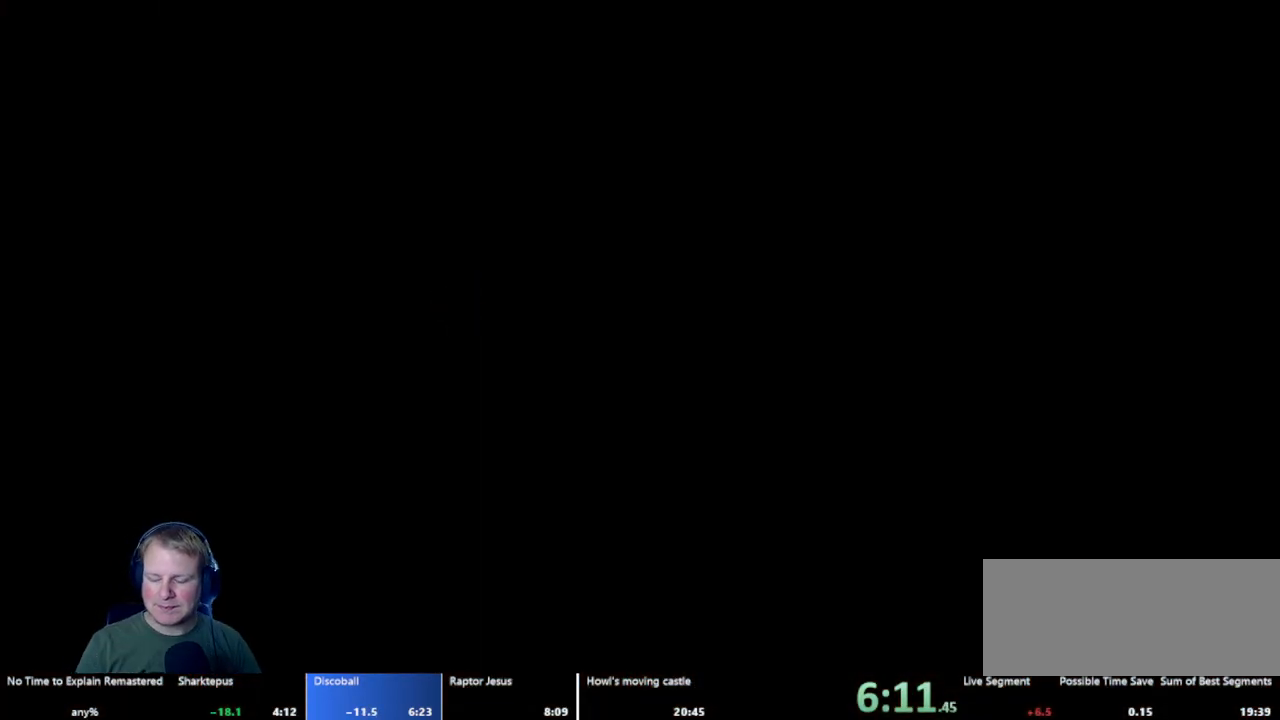
{"keys": [], "mouse": [], "events": []}
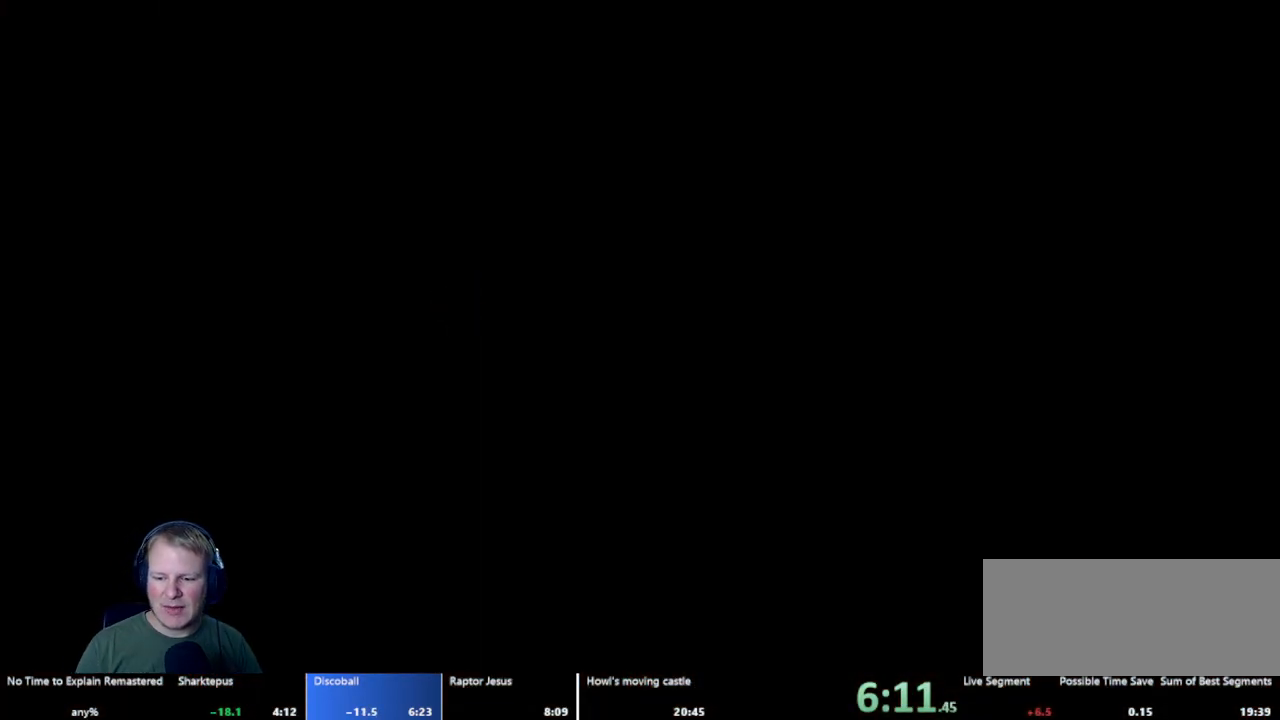
{"keys": [], "mouse": [], "events": []}
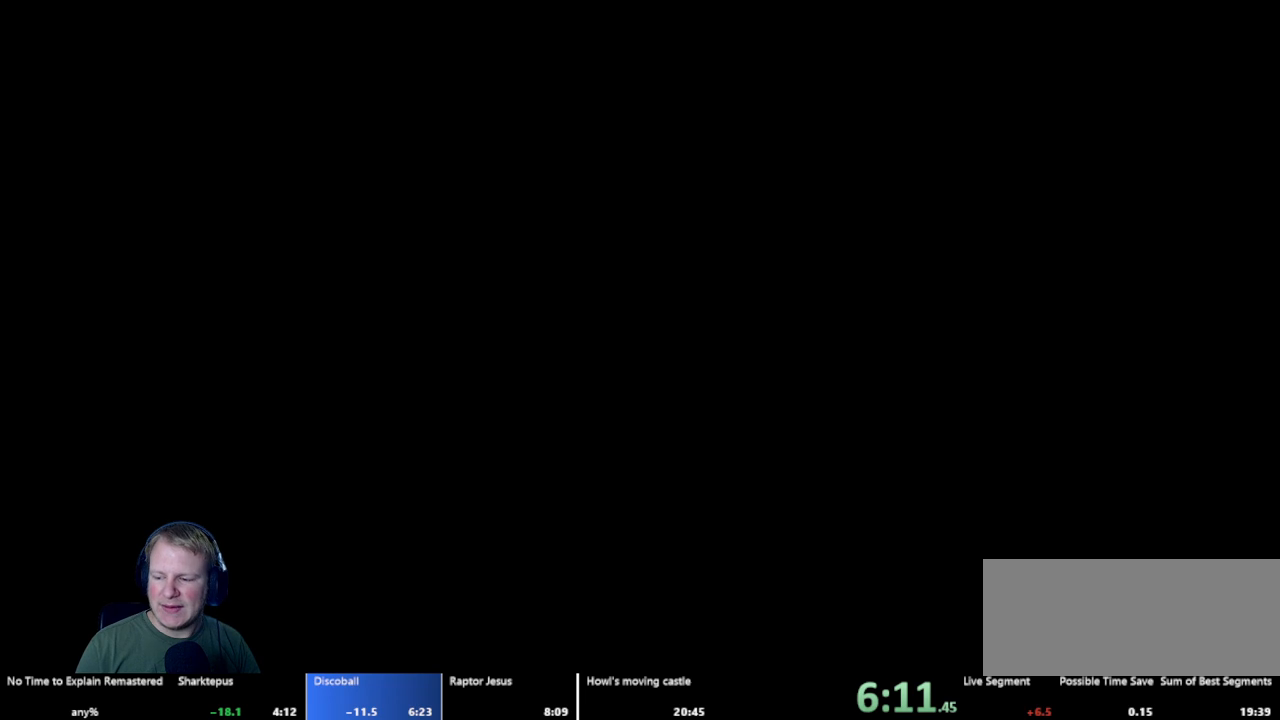
{"keys": [], "mouse": [], "events": []}
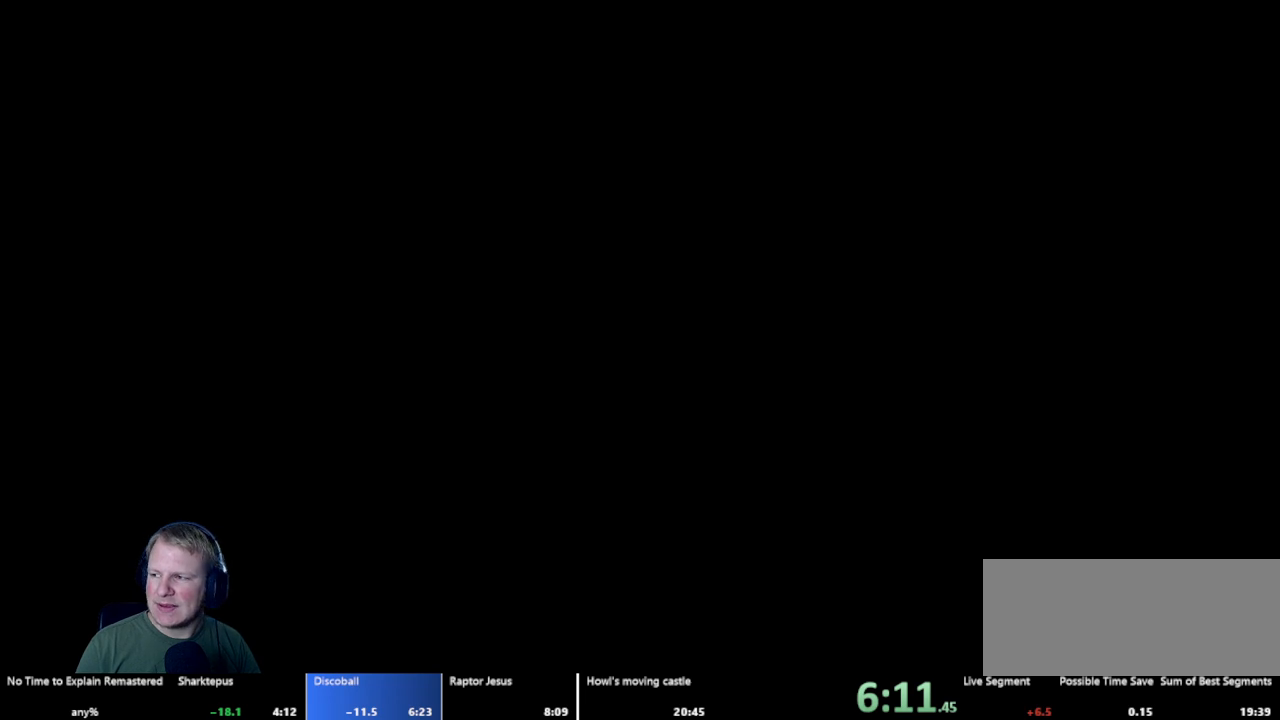
{"keys": [], "mouse": [], "events": []}
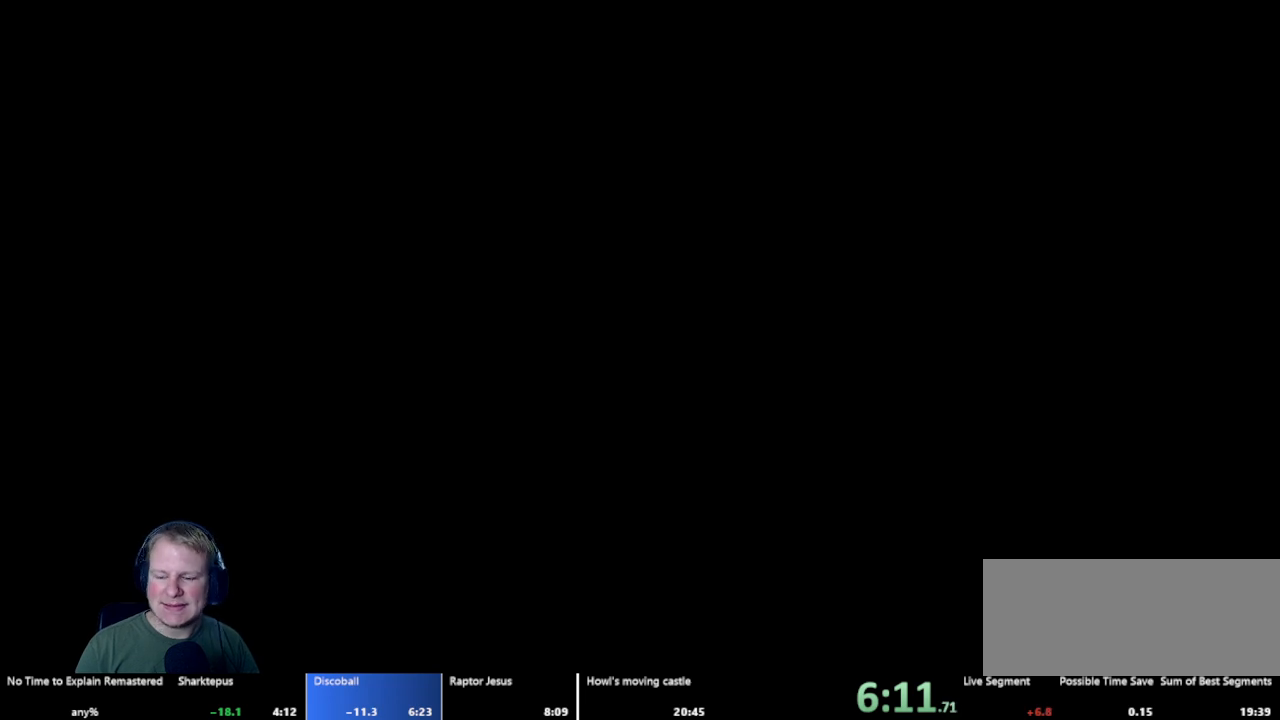
{"keys": ["d"], "mouse": [], "events": [[67, "d", "down"]]}
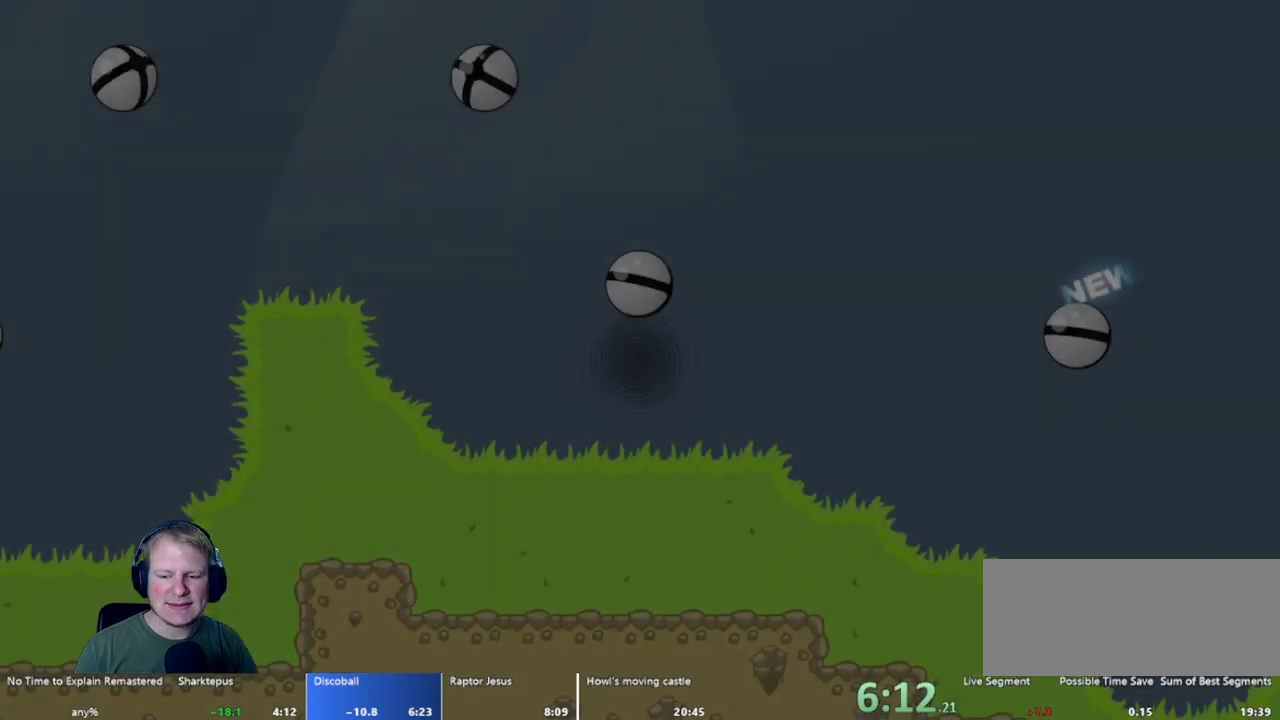
{"keys": ["d"], "mouse": [], "events": []}
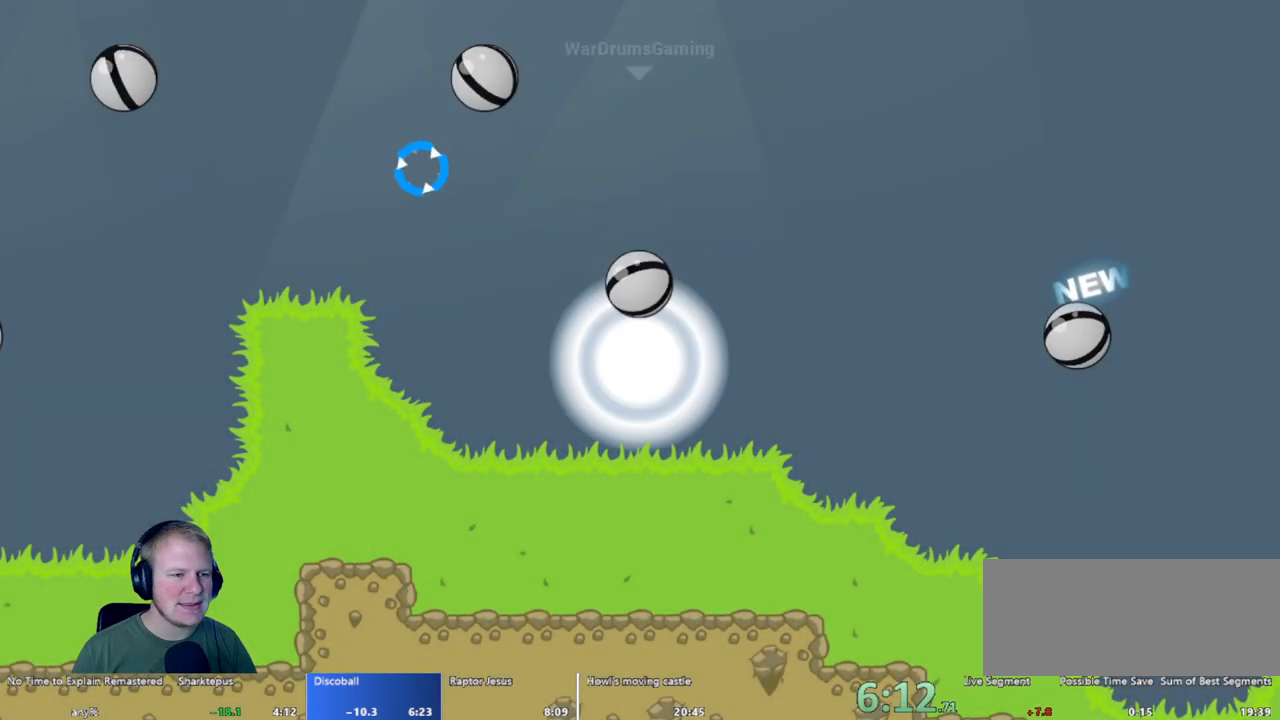
{"keys": ["d"], "mouse": ["left"], "events": [[333, "mouse_left", "down"]]}
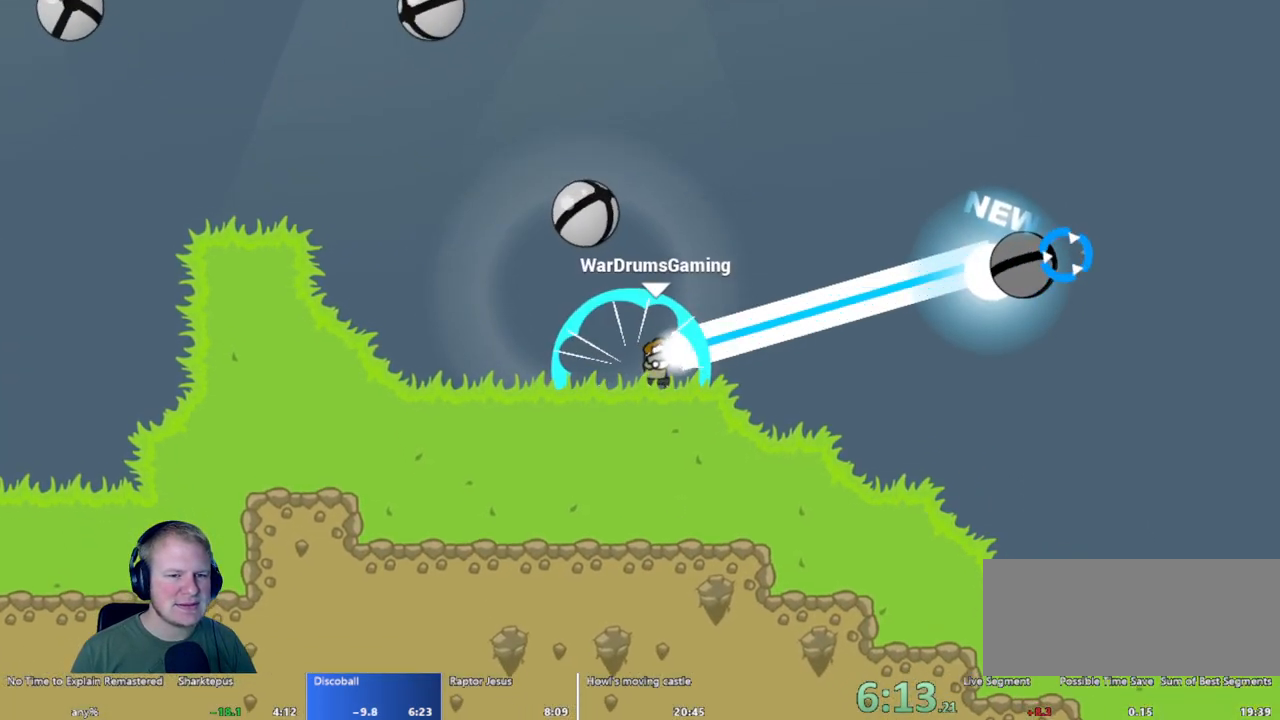
{"keys": ["d"], "mouse": ["left"], "events": []}
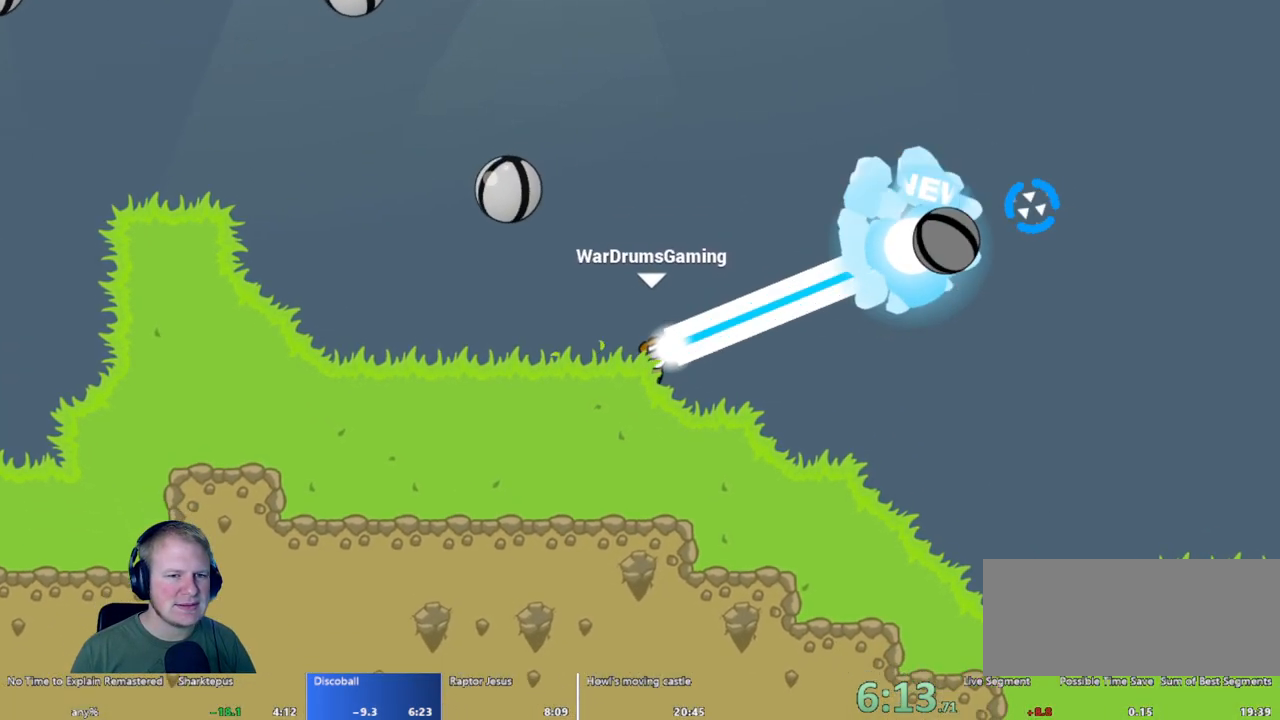
{"keys": ["d"], "mouse": ["left"], "events": [[417, "mouse_left", "up"], [500, "mouse_left", "down"]]}
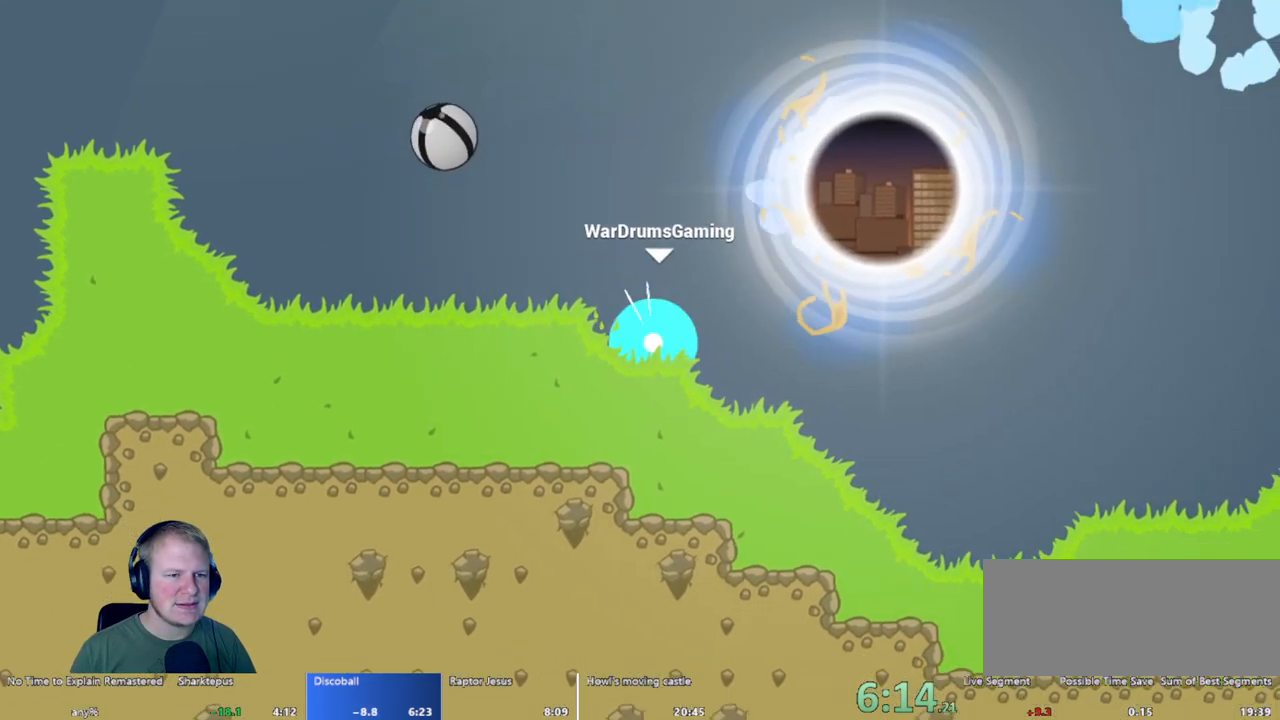
{"keys": [], "mouse": [], "events": [[383, "mouse_left", "up"], [483, "d", "up"]]}